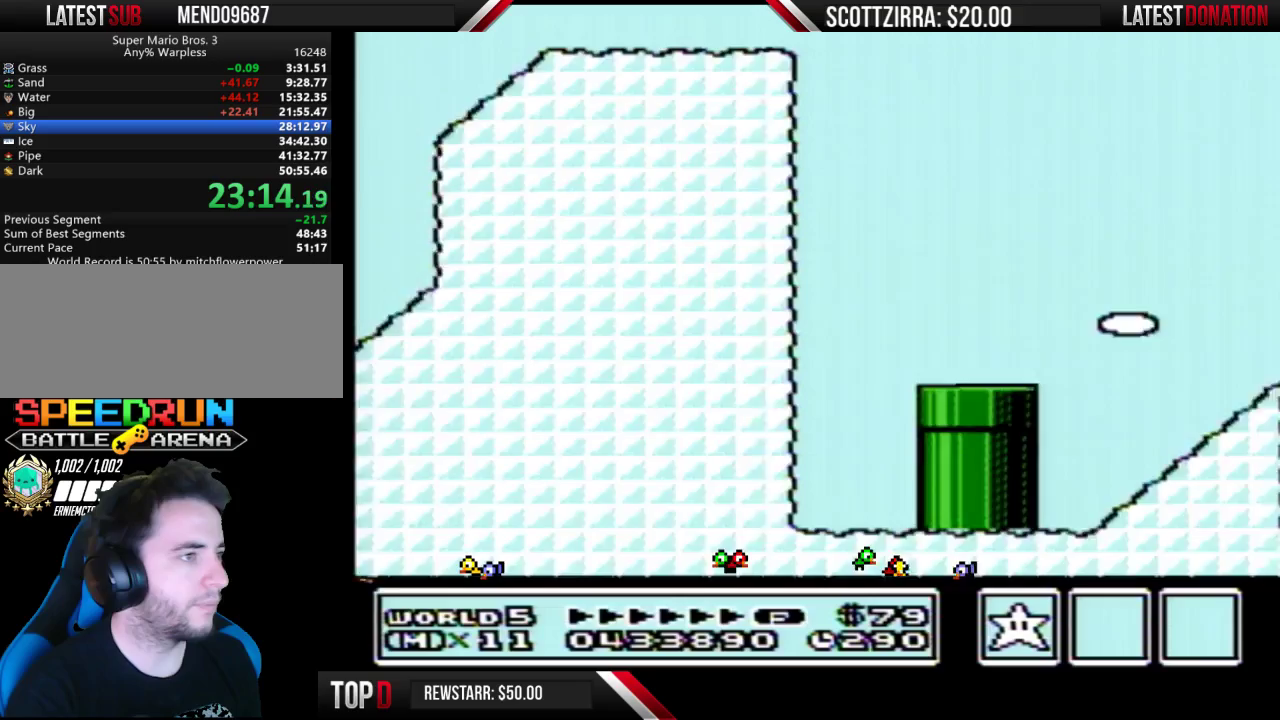
Gameplay with a controller (Nintendo layout); each line is a JSON object with the inputs held at the frame after it. "events" lists button and stick changes between this image and that frame as [ms after this image, input, new state], when the widget could be followed in between. Not read: L3 R3.
{"buttons": ["B"], "events": [[17, "A", "up"]]}
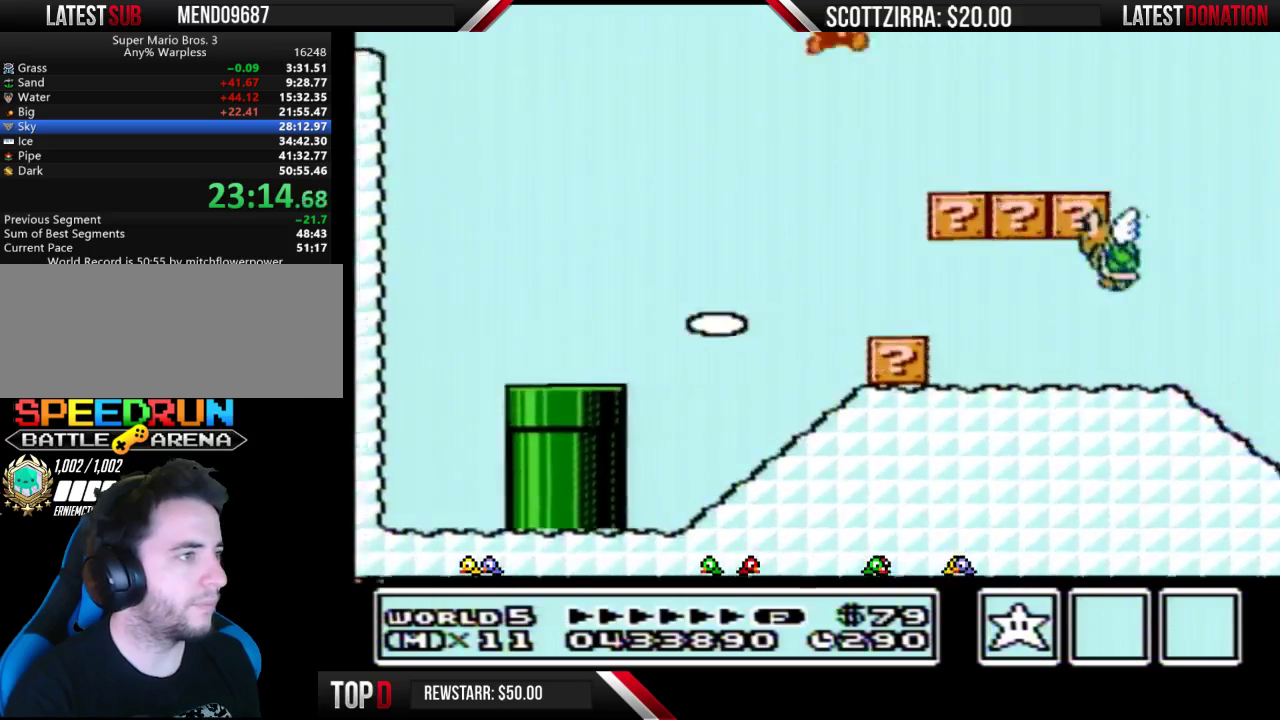
{"buttons": ["B"], "events": [[300, "A", "down"], [400, "A", "up"]]}
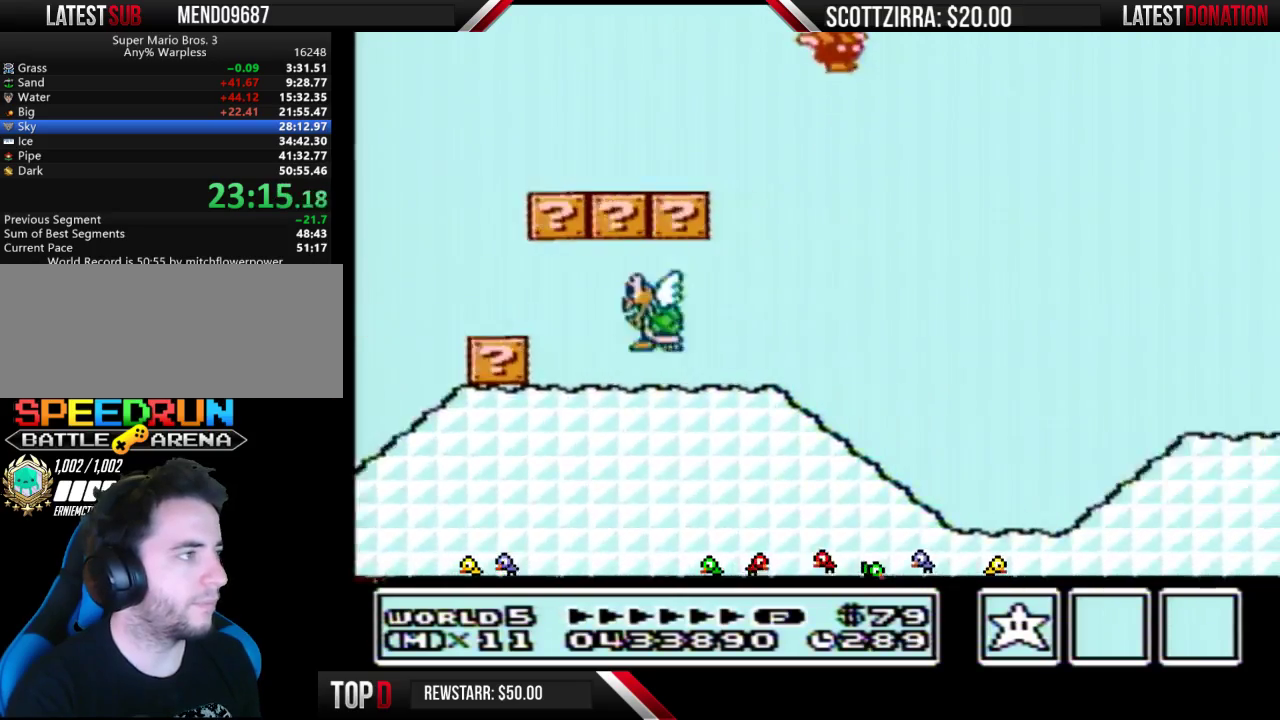
{"buttons": ["B"], "events": [[217, "B", "up"], [467, "B", "down"]]}
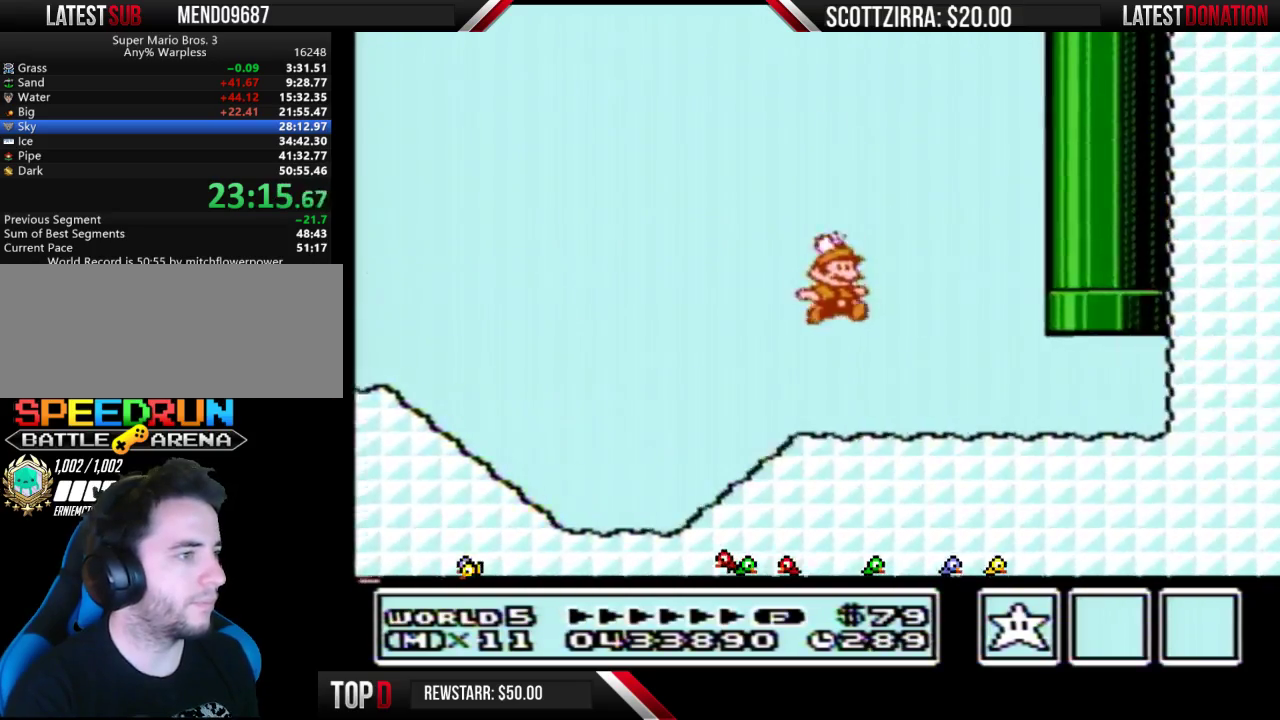
{"buttons": ["A", "B", "DPAD_UP"], "events": [[17, "B", "up"], [83, "B", "down"], [300, "DPAD_UP", "down"], [333, "A", "down"]]}
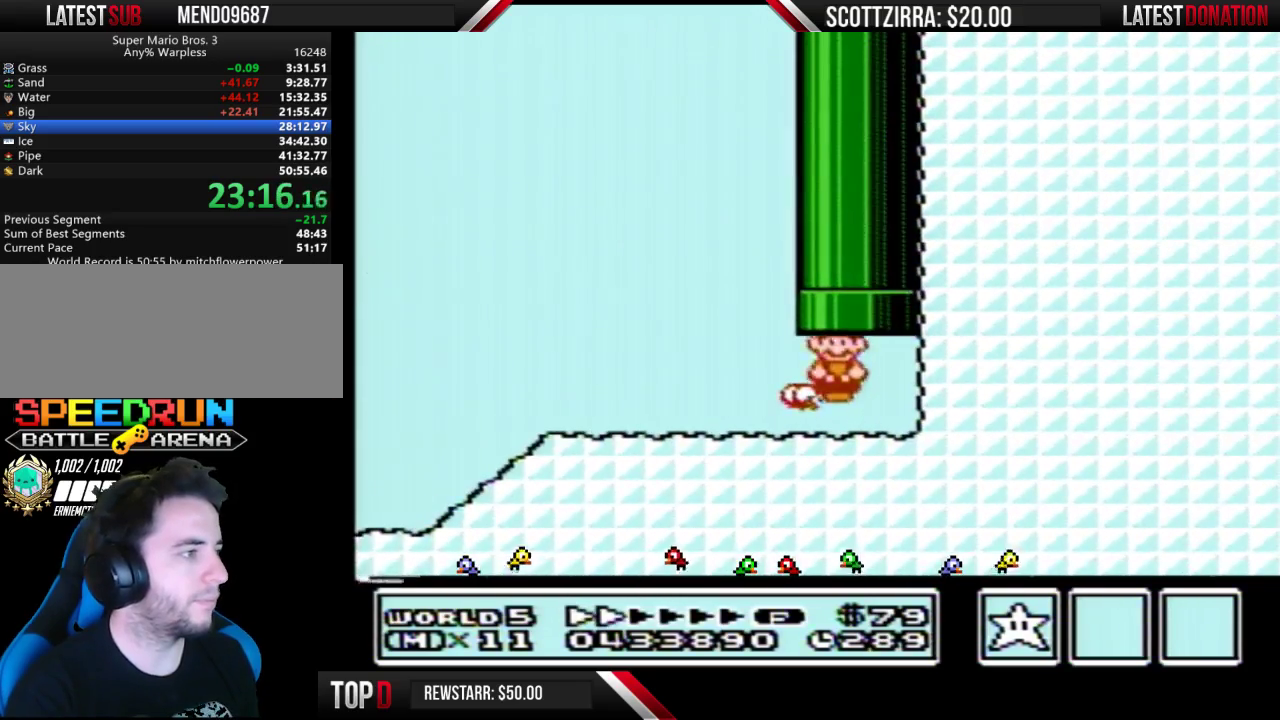
{"buttons": ["B"], "events": [[33, "DPAD_UP", "up"], [50, "A", "up"], [50, "B", "up"], [333, "B", "down"]]}
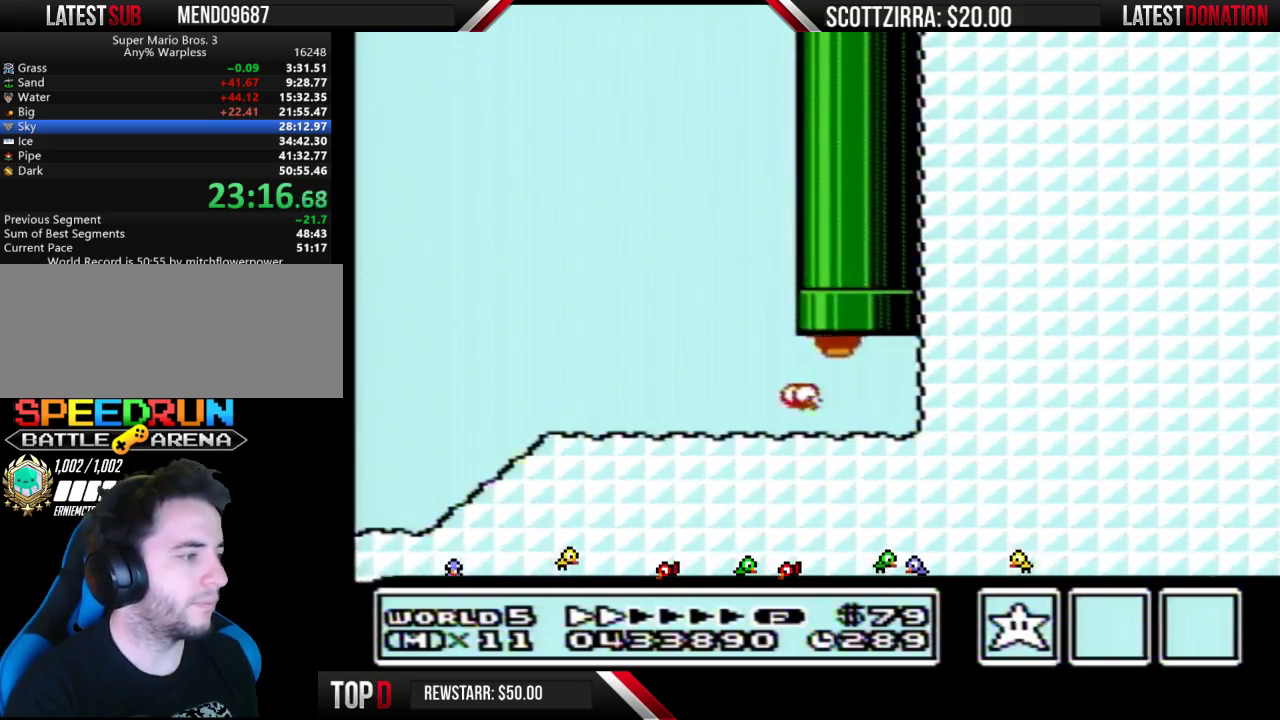
{"buttons": ["B", "DPAD_RIGHT"], "events": [[117, "DPAD_RIGHT", "down"]]}
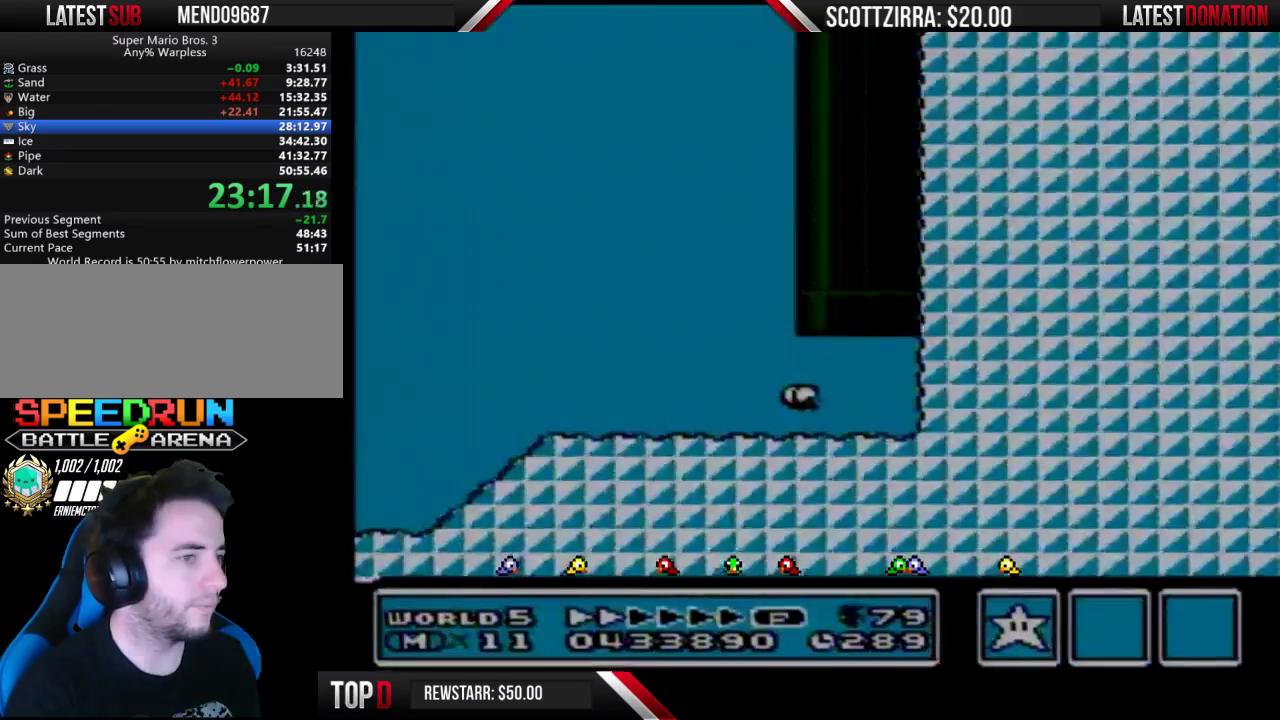
{"buttons": ["B", "DPAD_RIGHT"], "events": []}
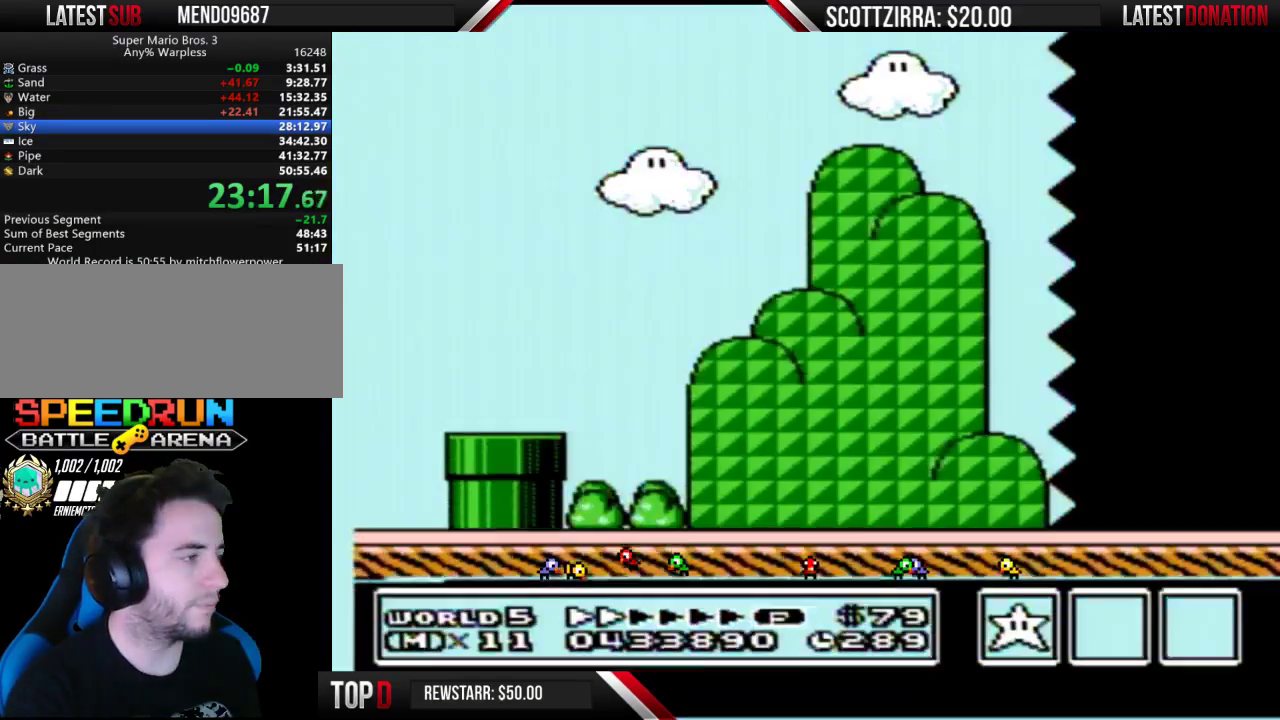
{"buttons": ["B", "DPAD_RIGHT"], "events": []}
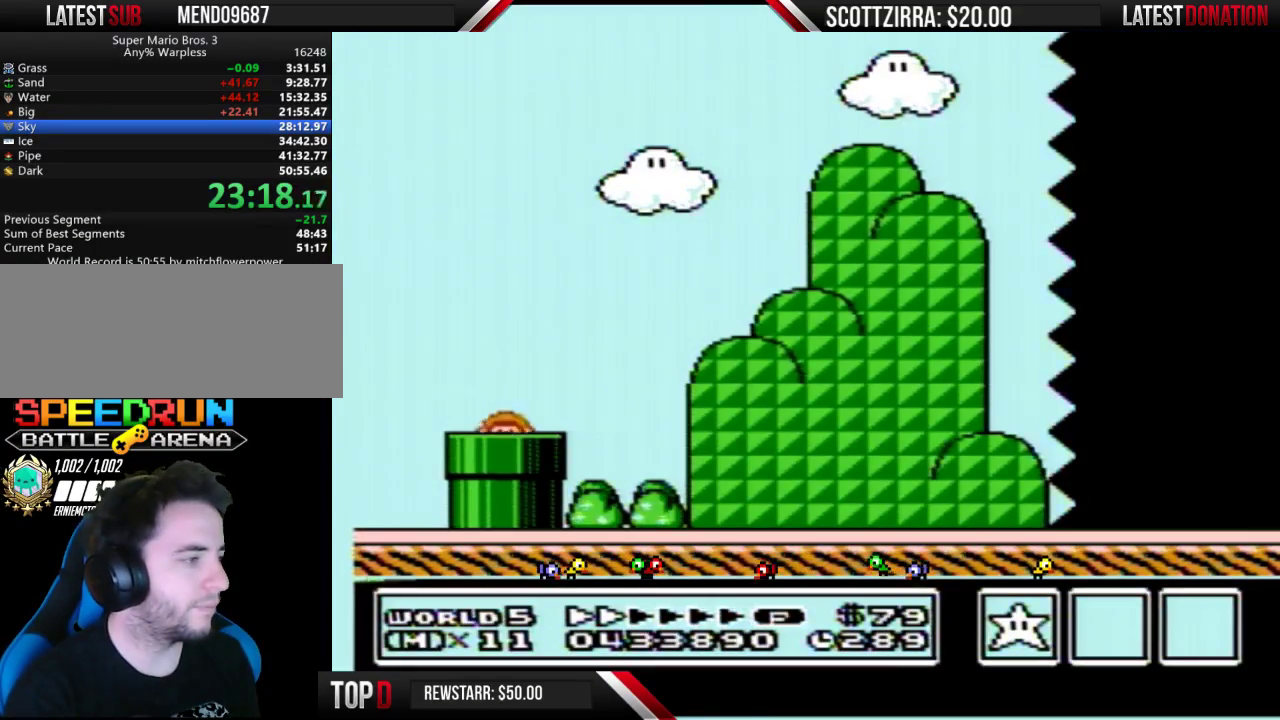
{"buttons": ["B", "DPAD_RIGHT"], "events": []}
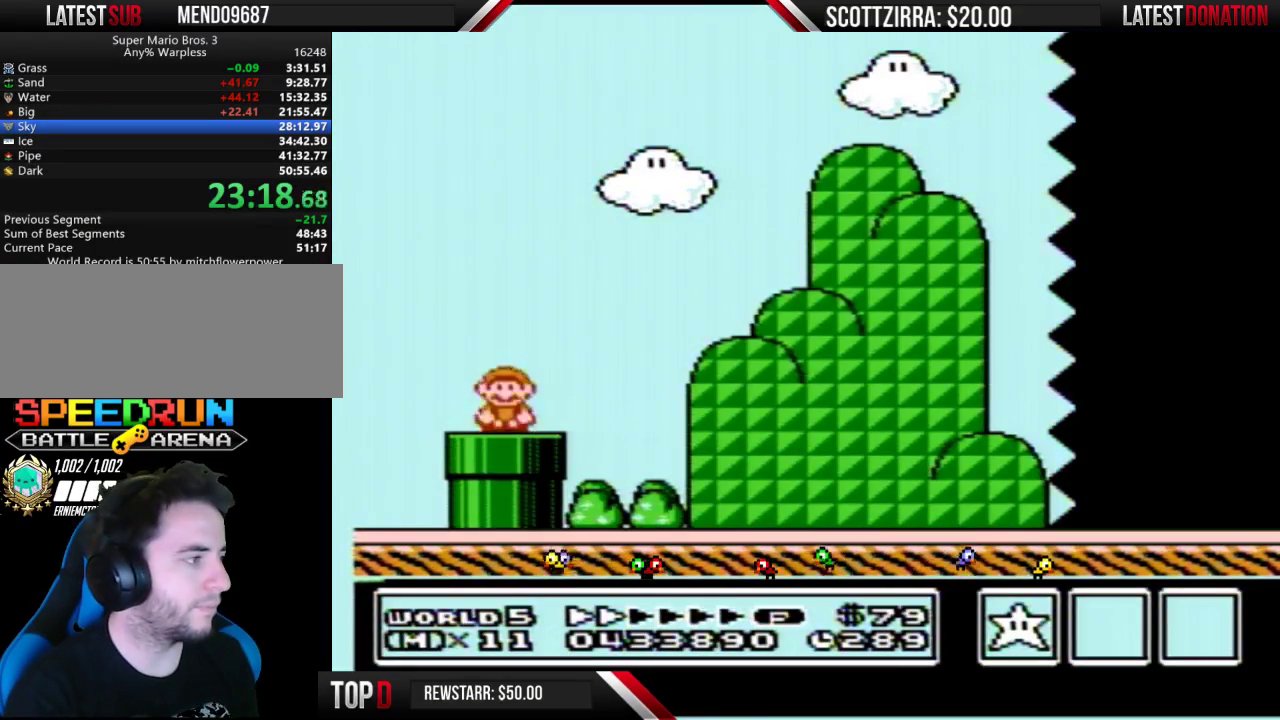
{"buttons": ["B", "DPAD_RIGHT"], "events": []}
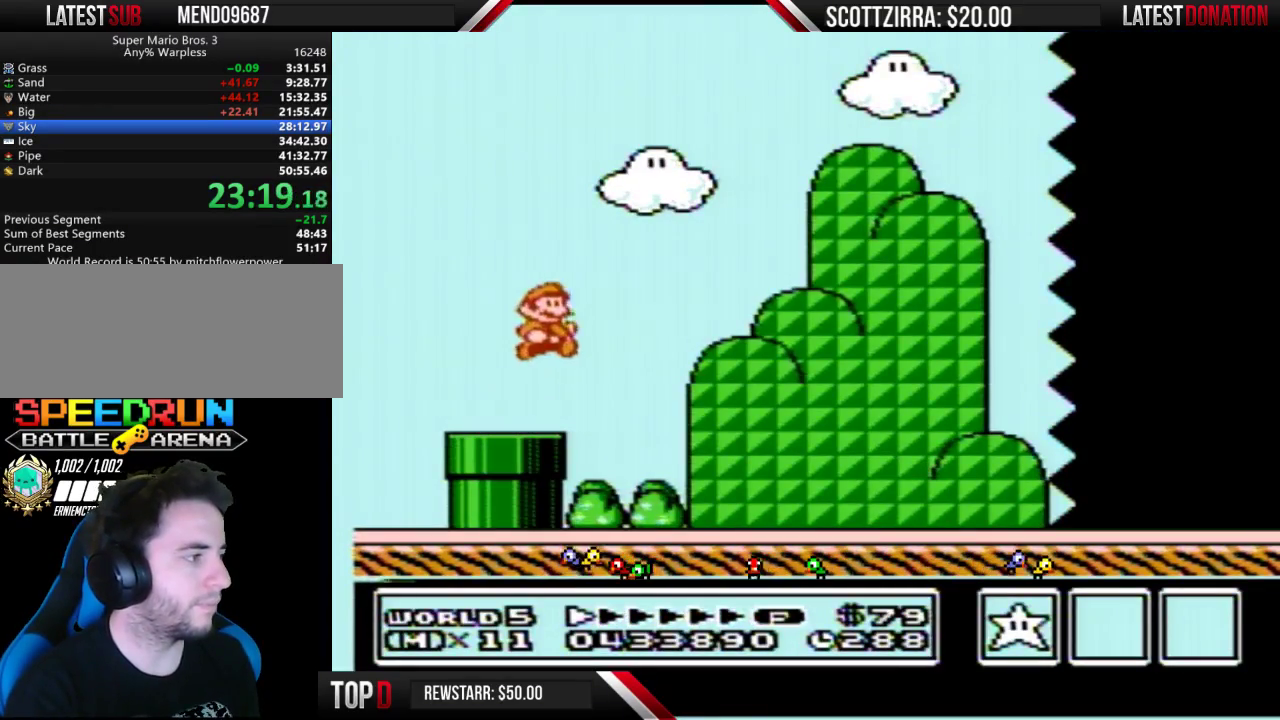
{"buttons": ["B", "DPAD_RIGHT"], "events": []}
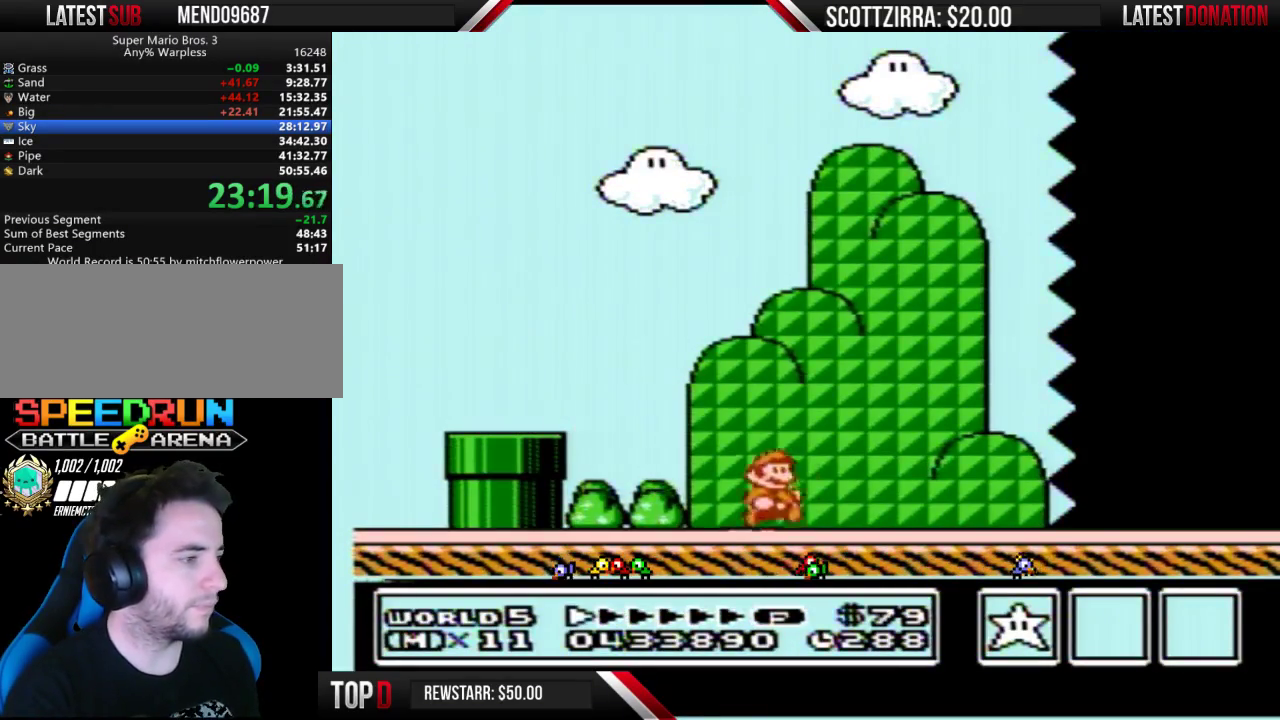
{"buttons": ["B", "DPAD_RIGHT"], "events": []}
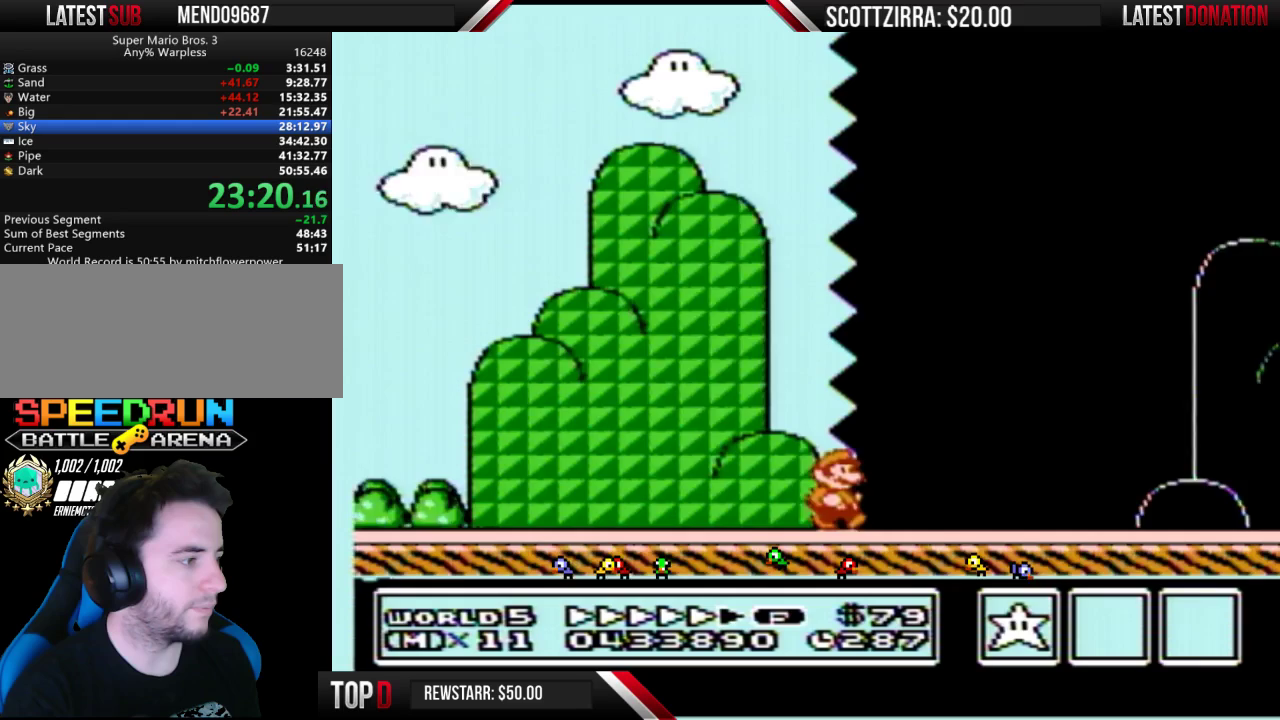
{"buttons": ["B", "DPAD_RIGHT"], "events": []}
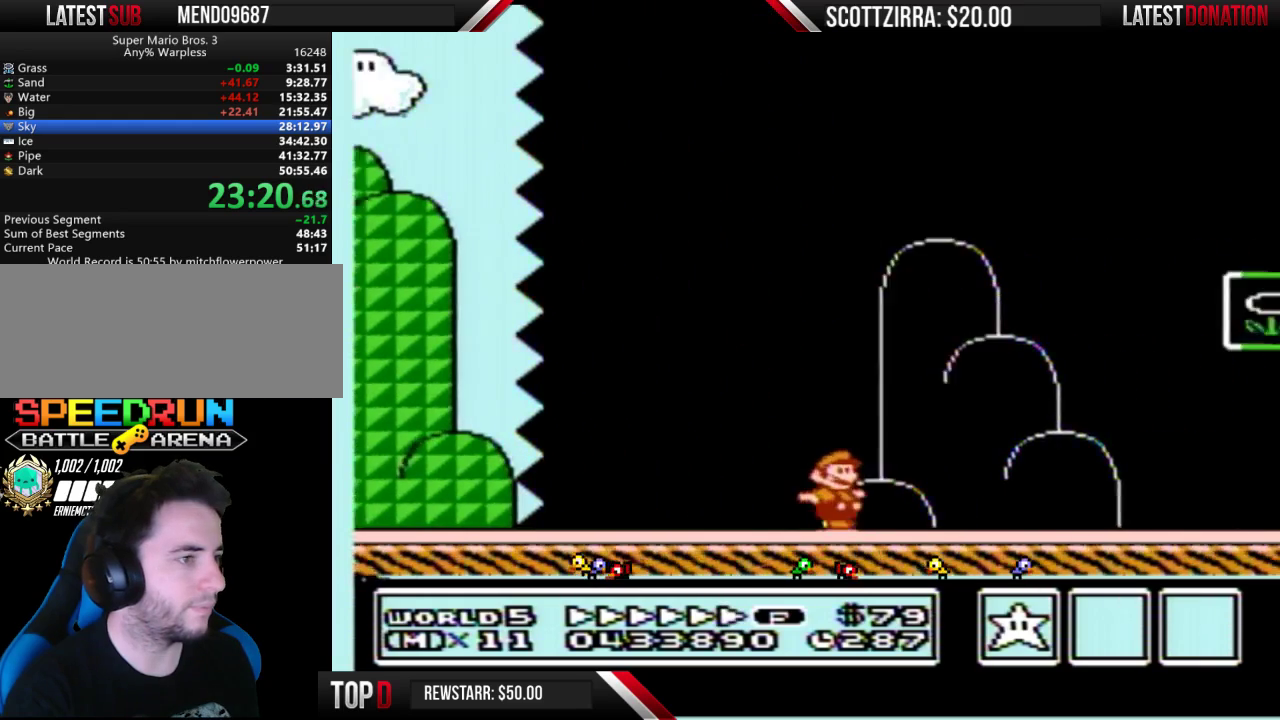
{"buttons": ["A", "B", "DPAD_LEFT"], "events": [[333, "DPAD_LEFT", "down"], [333, "DPAD_RIGHT", "up"], [483, "A", "down"]]}
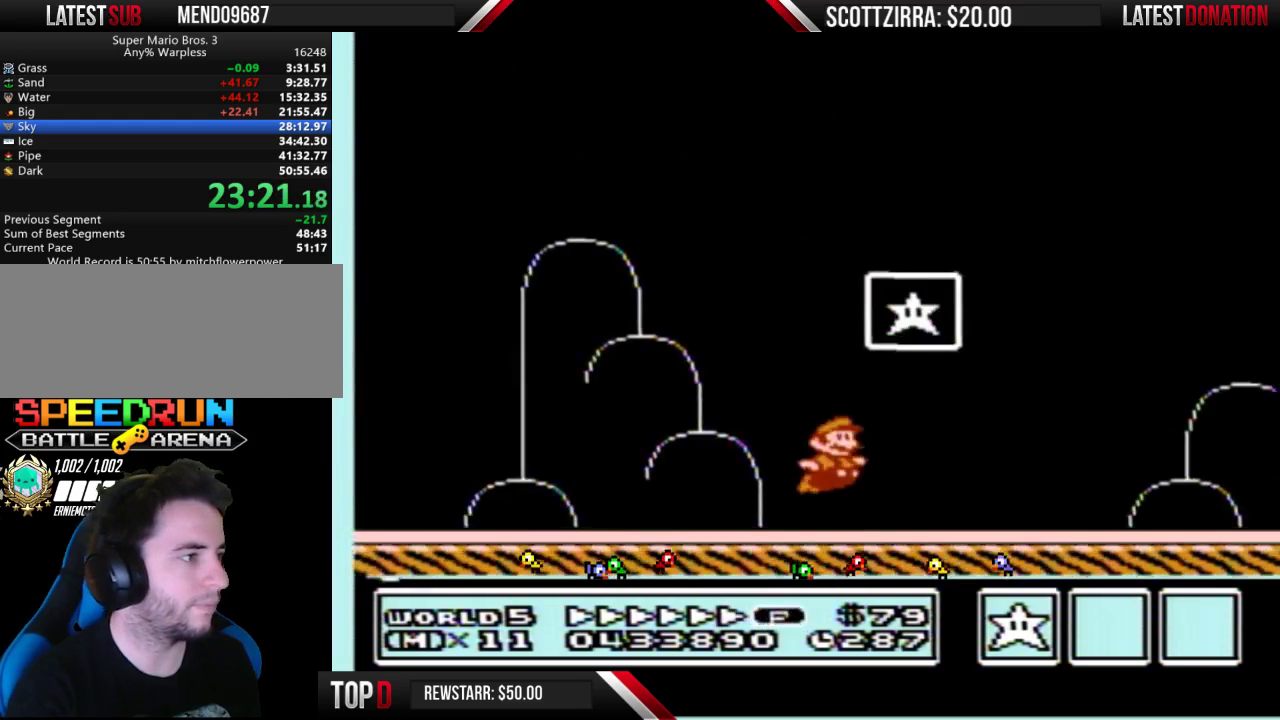
{"buttons": [], "events": [[33, "DPAD_LEFT", "up"], [50, "DPAD_RIGHT", "down"], [267, "DPAD_RIGHT", "up"], [333, "A", "up"], [333, "B", "up"]]}